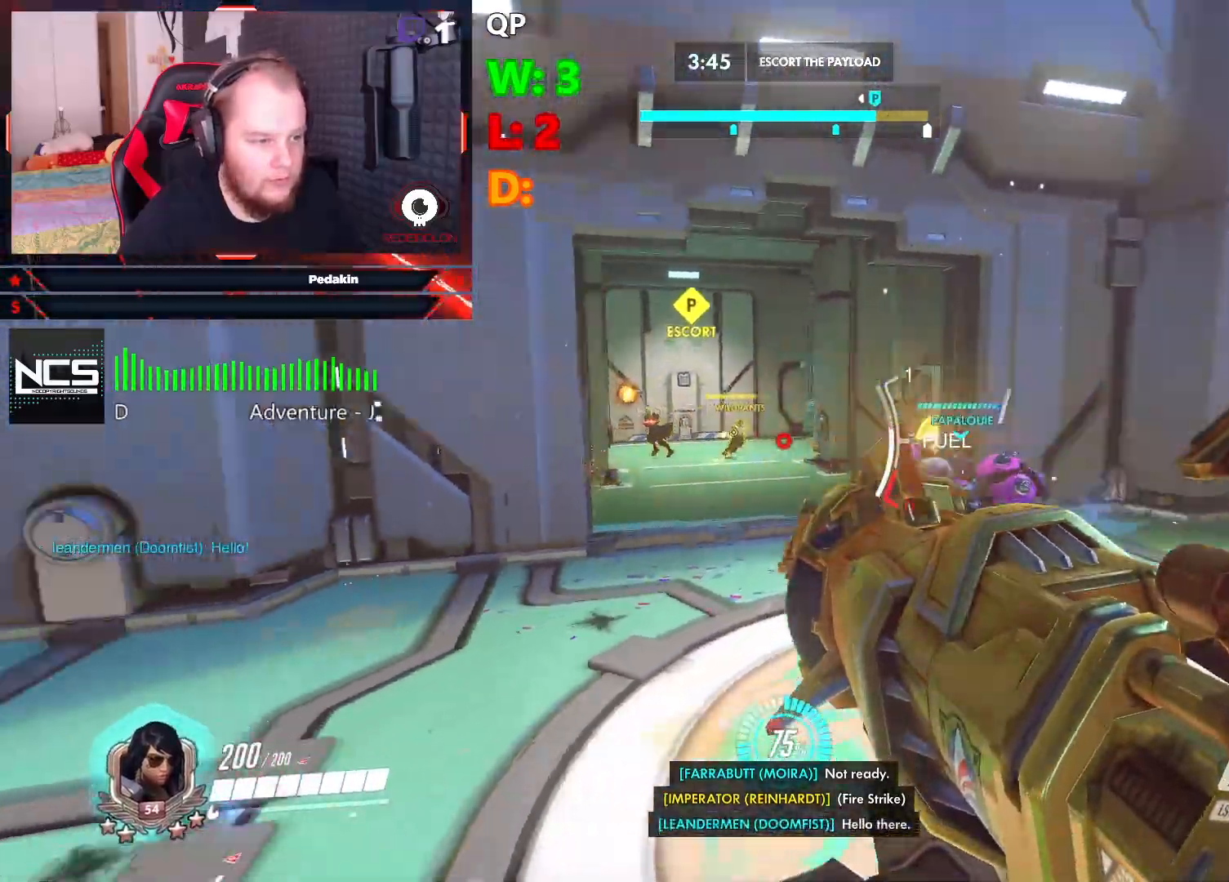
Gameplay with keyboard and mouse; each line is a JSON object with the keys and mouse buttons held at the frame after it. "events" lists presses ("down") and releases ("up") of "1", "2", "3", "4", "5", "a", "alt", "c", "caps_lock", "ctrl", "d", "e", "f", "g", "q", "r", "s", "shift", "space", "t", "tab", "v", "w", "x", "z", "mouse_left", "mouse_wheel" and "mouse_right" between this image and that frame as [ms after this image, input, new state], when the widget could be followed in between. "mouse_left", "mouse_wheel", "mouse_right" = the "left", "wheel", "right" buttons of the "mouse" list. No other keys are recorded. "wheel" means that the mouse wheel is clicked or scrolled. Not read: mouse_move.
{"keys": ["d", "space"], "mouse": [], "events": [[41, "space", "up"], [145, "mouse_left", "down"], [187, "space", "down"], [229, "mouse_left", "up"], [333, "mouse_left", "down"], [333, "space", "up"], [374, "space", "down"], [416, "mouse_left", "up"]]}
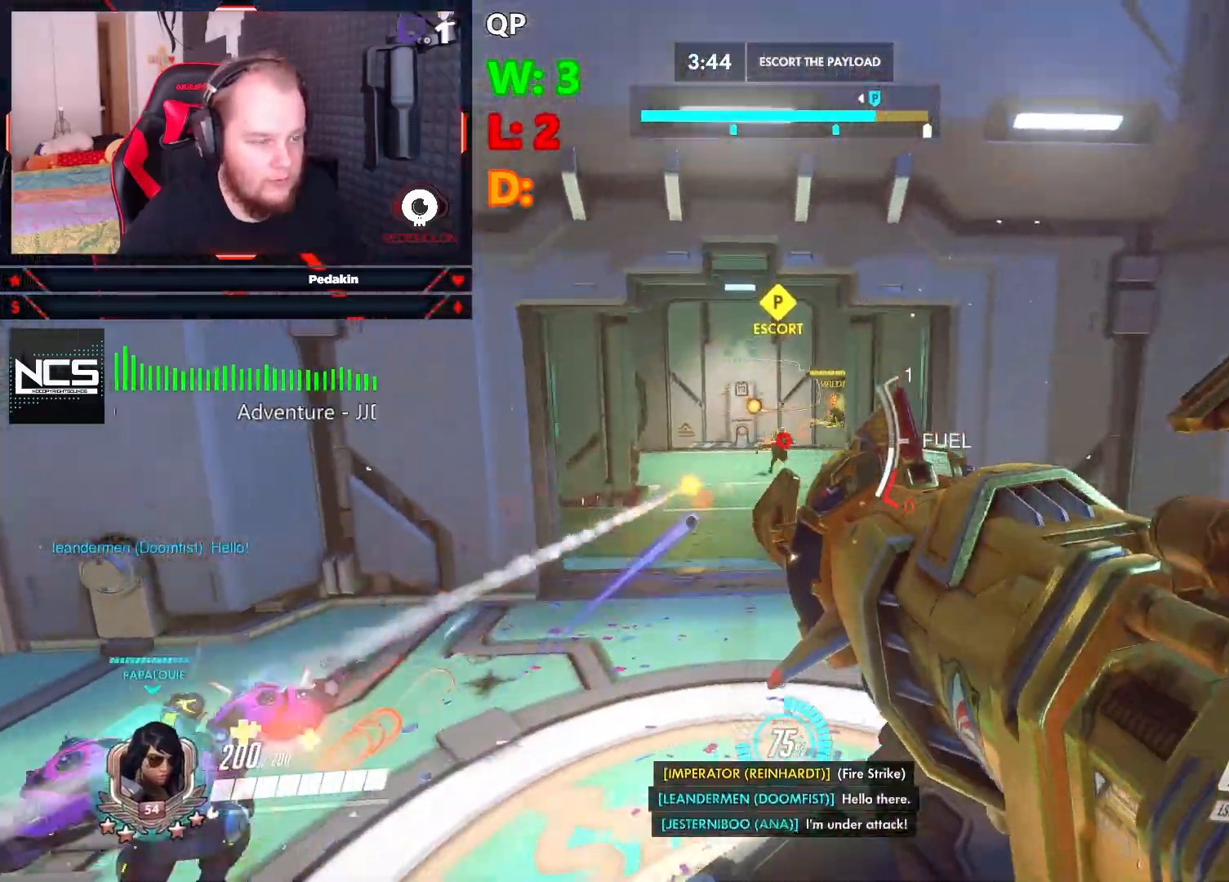
{"keys": ["s"], "mouse": [], "events": [[250, "d", "up"], [250, "s", "down"], [250, "space", "up"], [395, "r", "down"], [479, "r", "up"]]}
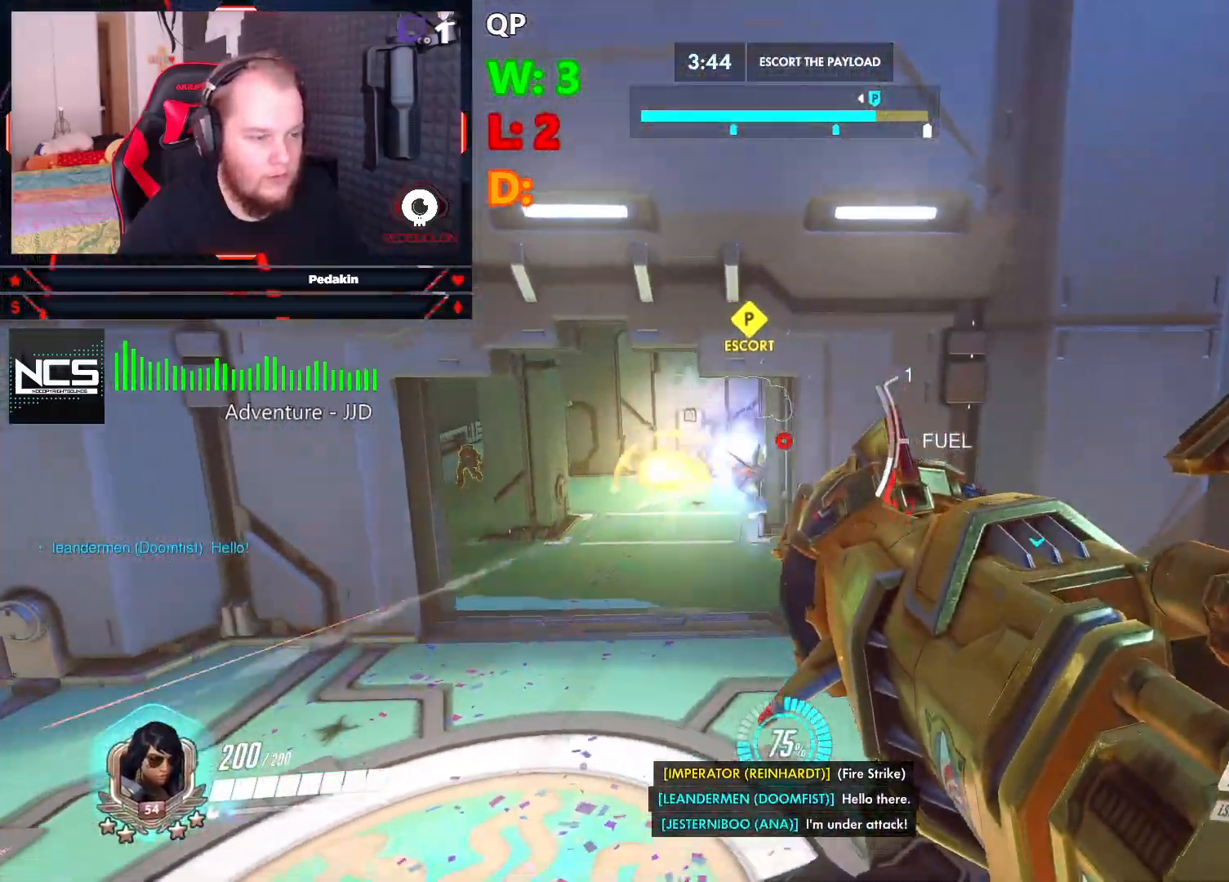
{"keys": ["a"], "mouse": [], "events": [[41, "r", "down"], [124, "r", "up"], [270, "a", "down"], [312, "s", "up"]]}
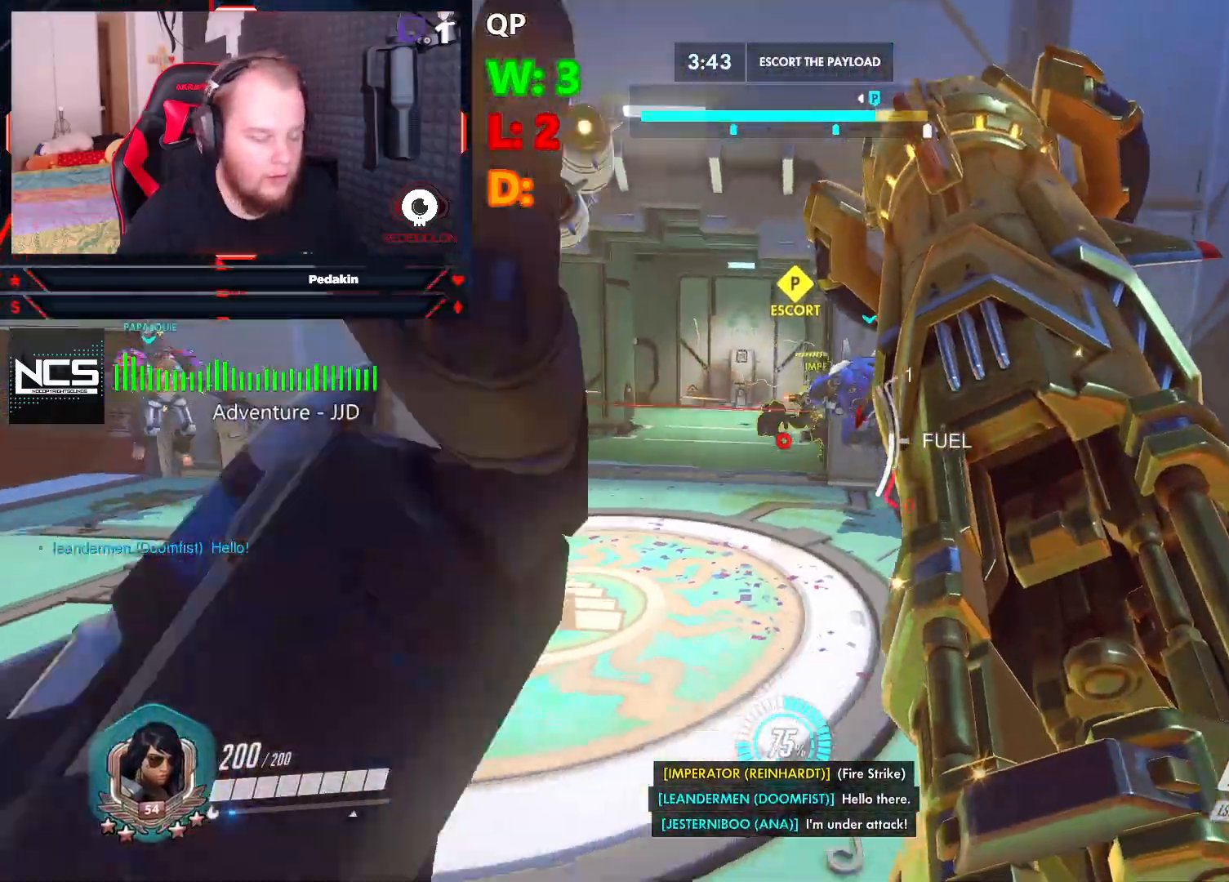
{"keys": ["a", "w"], "mouse": [], "events": [[416, "w", "down"]]}
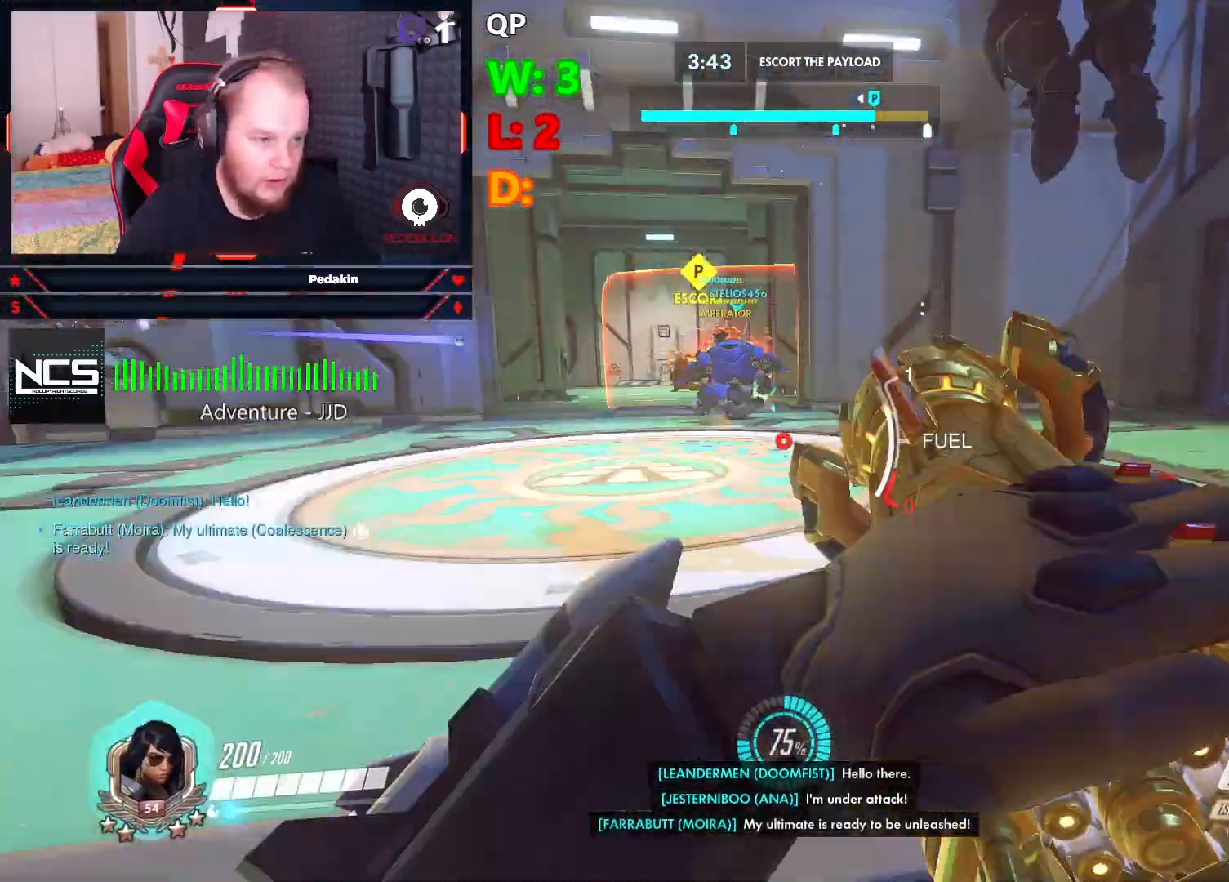
{"keys": ["a", "space", "w"], "mouse": ["left"], "events": [[20, "space", "down"], [395, "mouse_left", "down"]]}
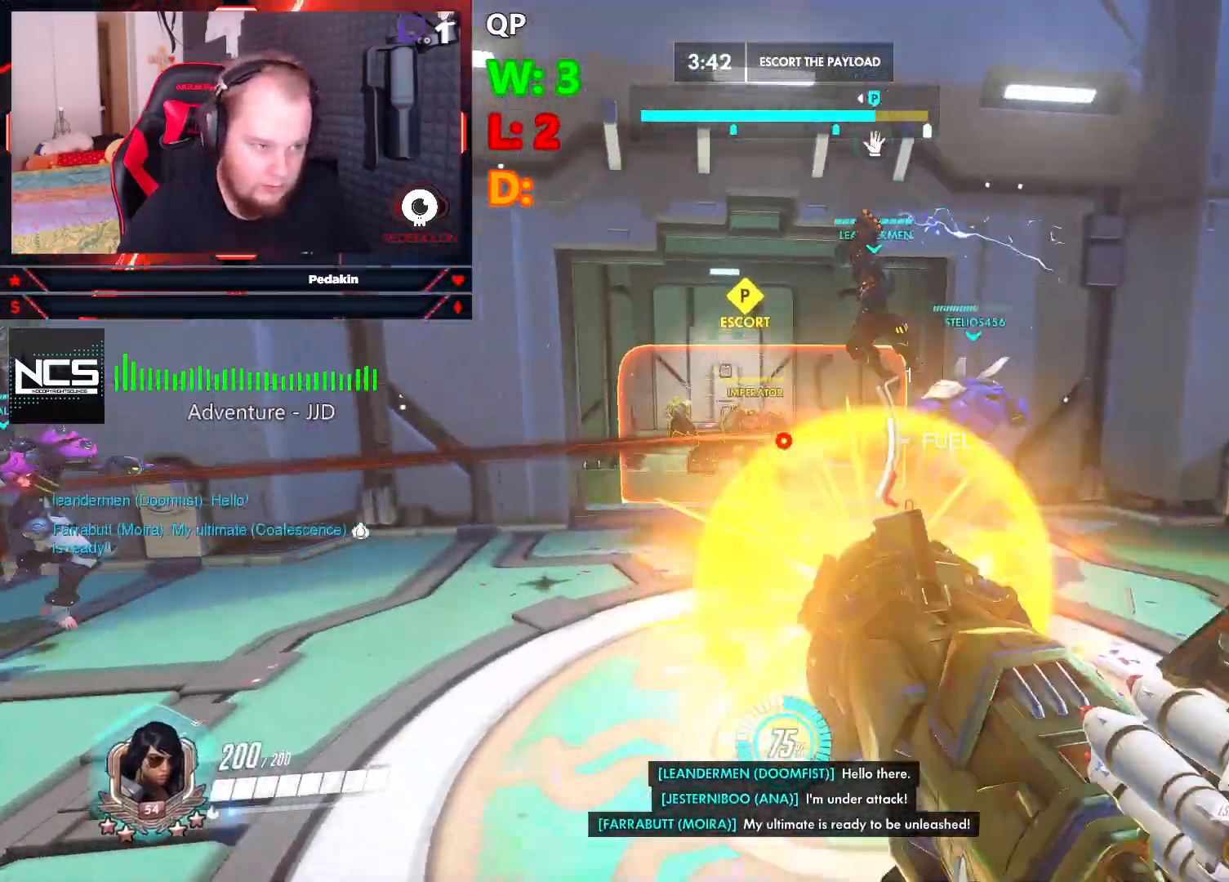
{"keys": ["a", "w"], "mouse": [], "events": [[41, "mouse_left", "up"], [83, "mouse_left", "down"], [166, "mouse_left", "up"], [270, "mouse_left", "down"], [312, "mouse_left", "up"], [416, "mouse_left", "down"], [416, "space", "up"], [500, "mouse_left", "up"]]}
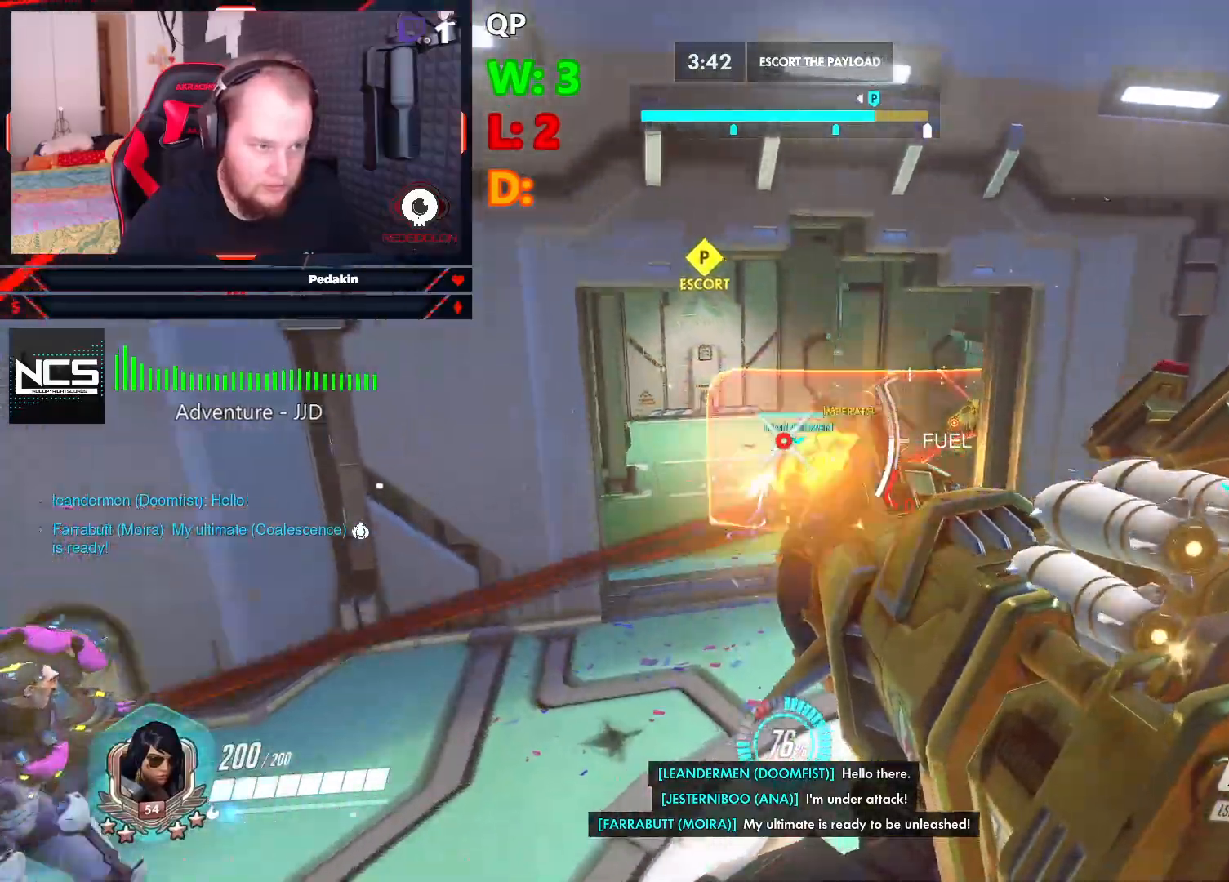
{"keys": ["d", "space"], "mouse": ["left"], "events": [[41, "a", "up"], [104, "mouse_left", "down"], [104, "w", "up"], [145, "d", "down"], [187, "mouse_left", "up"], [187, "space", "down"], [229, "mouse_left", "down"], [374, "mouse_left", "up"], [416, "mouse_left", "down"]]}
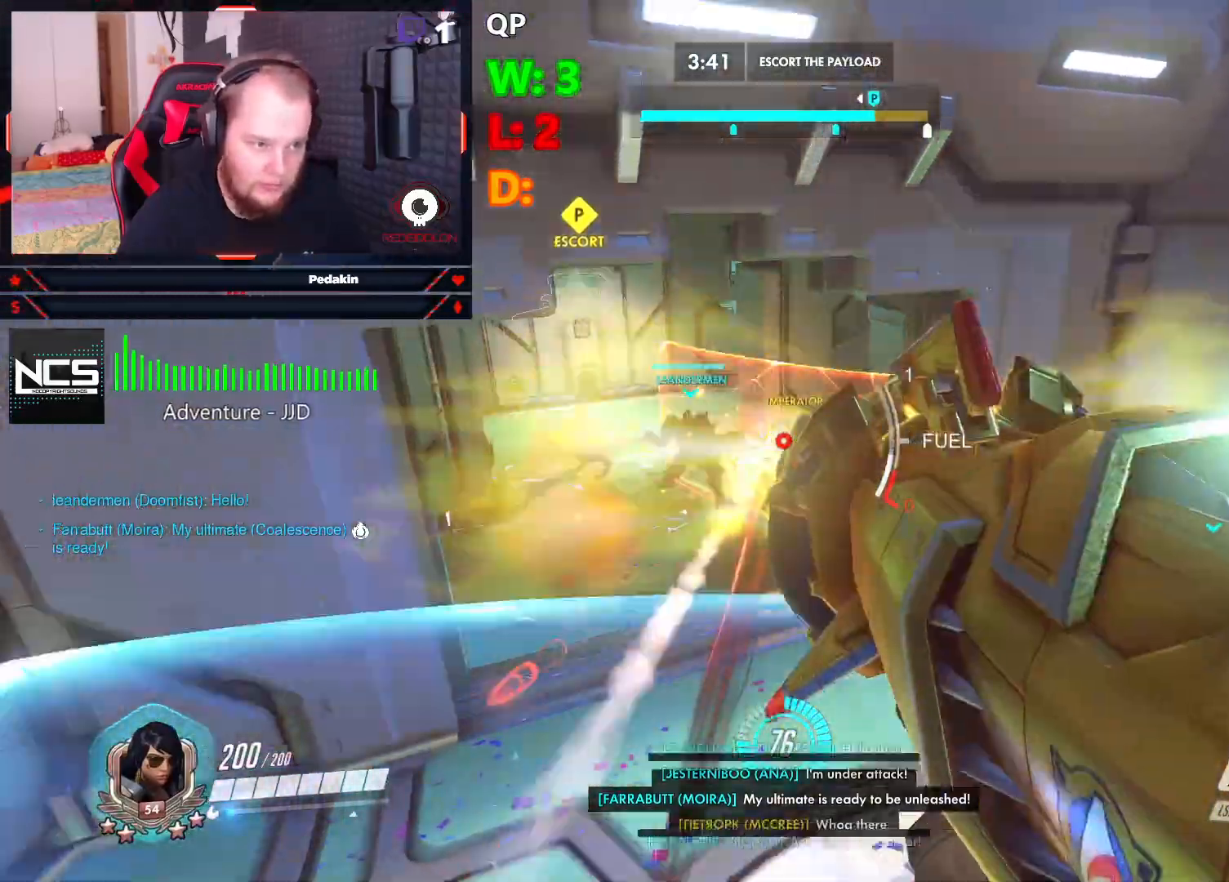
{"keys": [], "mouse": [], "events": [[20, "mouse_left", "up"], [104, "mouse_left", "down"], [208, "mouse_left", "up"], [208, "space", "up"], [250, "d", "up"], [250, "mouse_left", "down"], [333, "mouse_left", "up"]]}
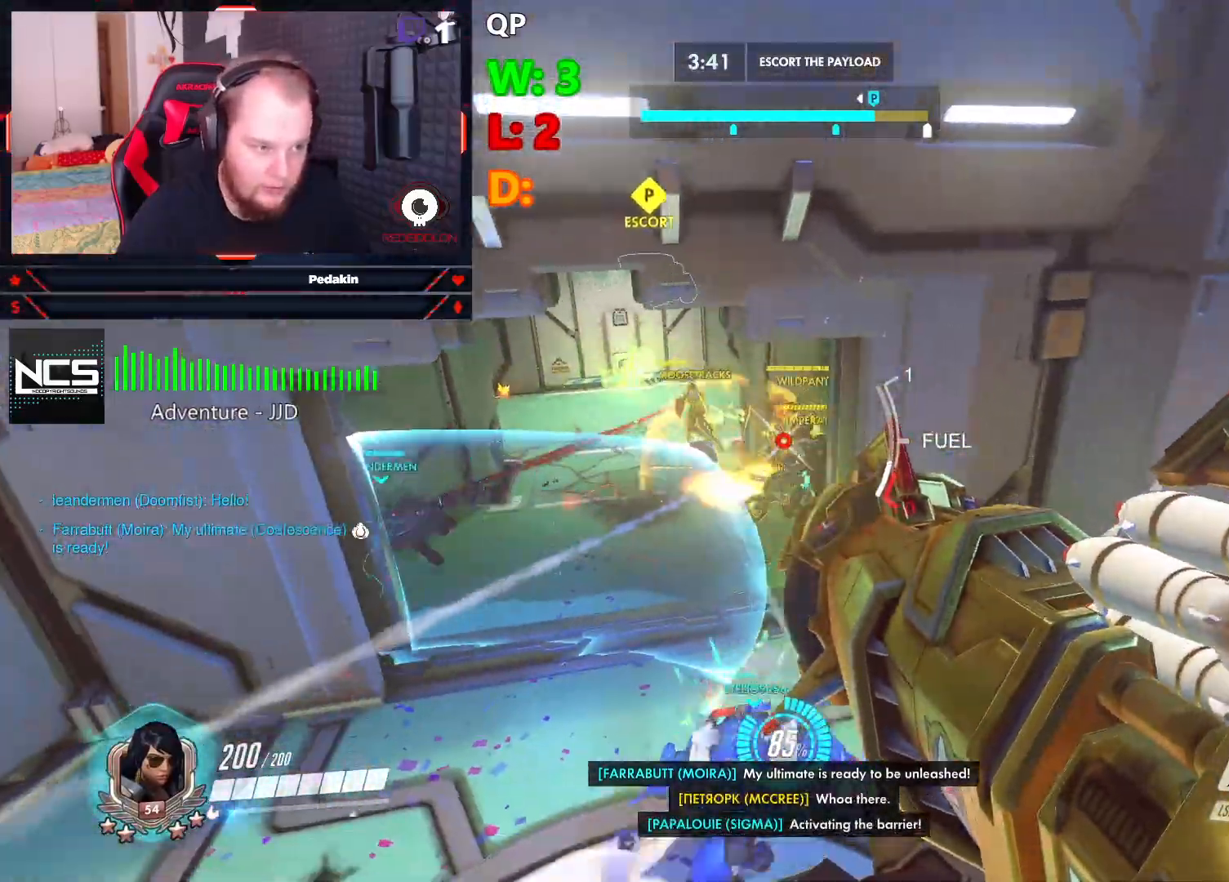
{"keys": ["a"], "mouse": [], "events": [[41, "mouse_left", "down"], [41, "w", "down"], [83, "mouse_left", "up"], [166, "mouse_left", "down"], [166, "space", "down"], [229, "a", "down"], [270, "mouse_left", "up"], [354, "mouse_left", "down"], [416, "mouse_left", "up"], [416, "w", "up"], [500, "space", "up"]]}
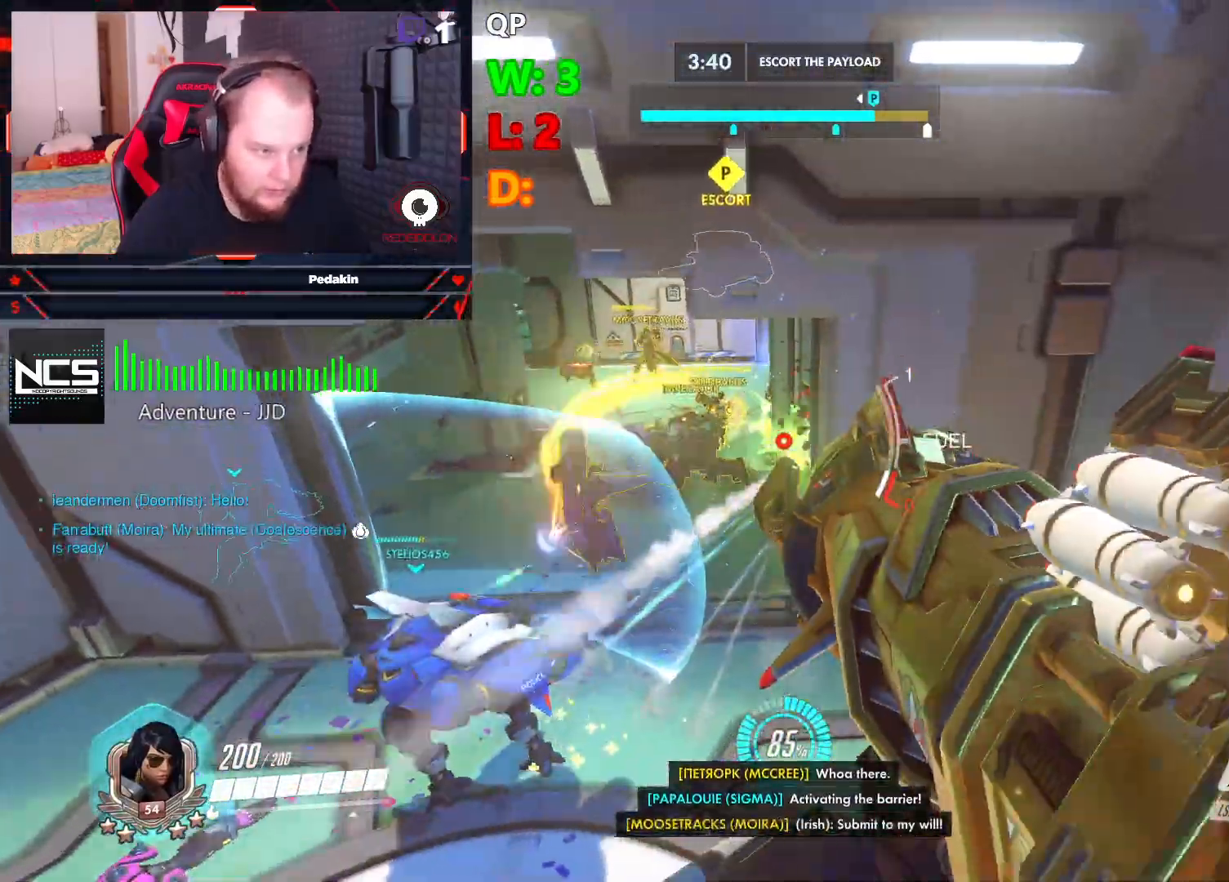
{"keys": ["a"], "mouse": [], "events": []}
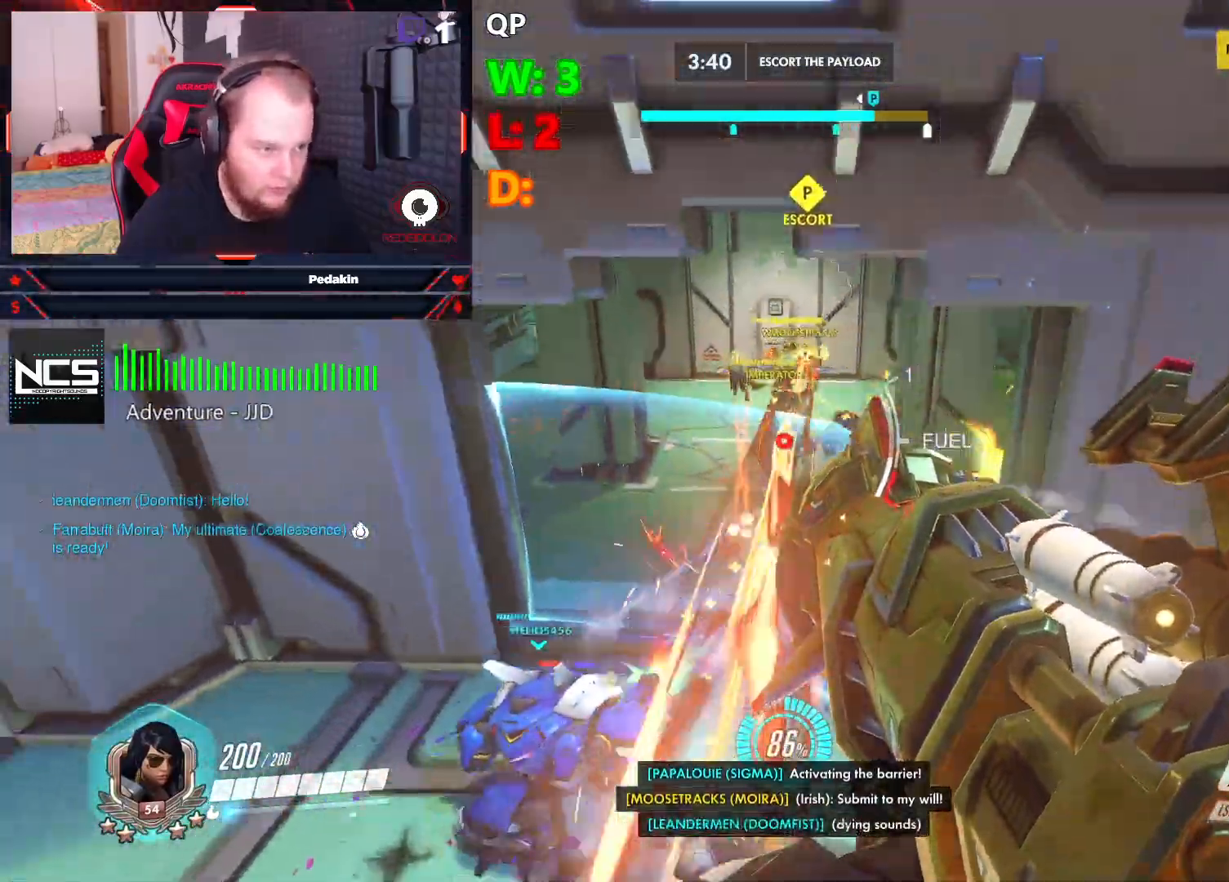
{"keys": ["s"], "mouse": [], "events": [[20, "mouse_left", "down"], [20, "s", "down"], [104, "mouse_left", "up"], [145, "mouse_left", "down"], [187, "mouse_left", "up"], [291, "mouse_left", "down"], [354, "mouse_left", "up"], [479, "a", "up"]]}
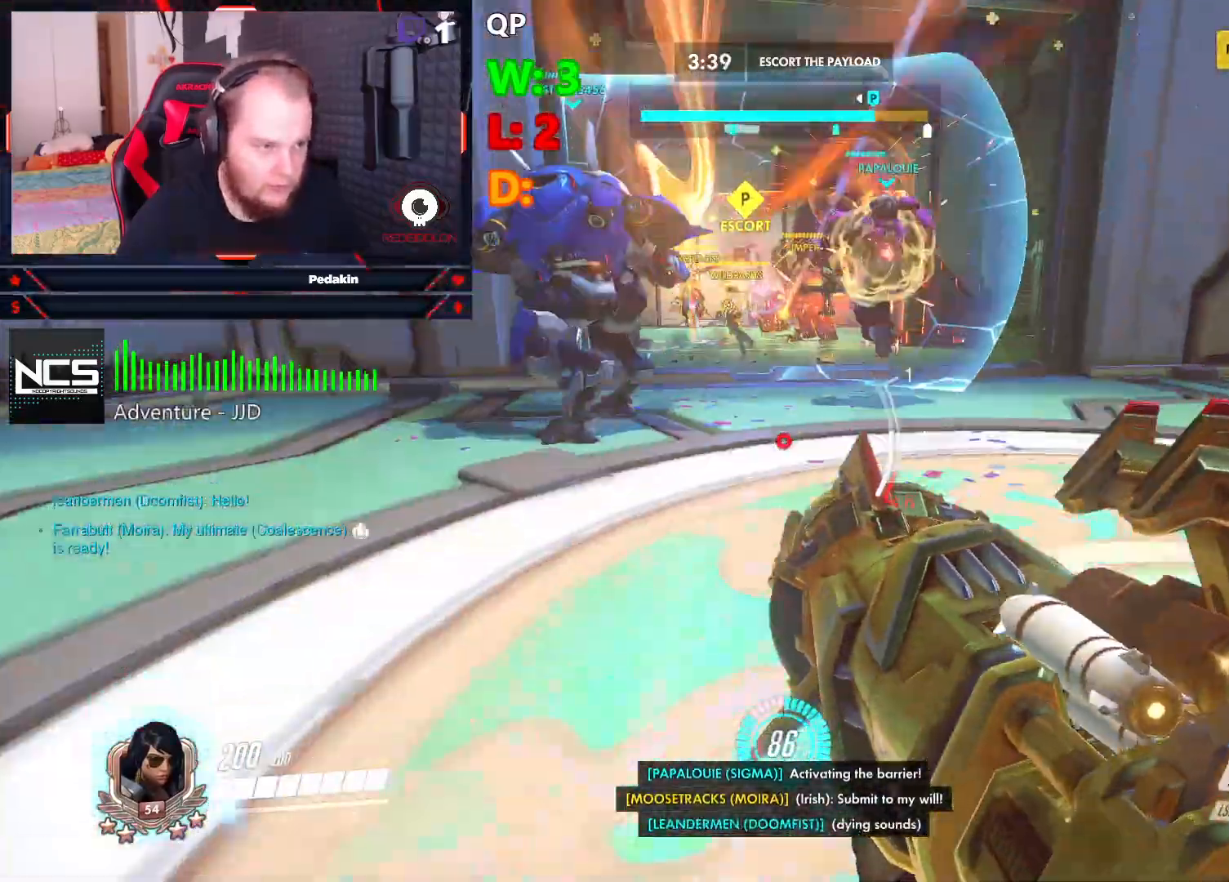
{"keys": ["d", "space"], "mouse": [], "events": [[166, "d", "down"], [208, "s", "up"], [208, "space", "down"], [416, "mouse_left", "down"], [500, "mouse_left", "up"]]}
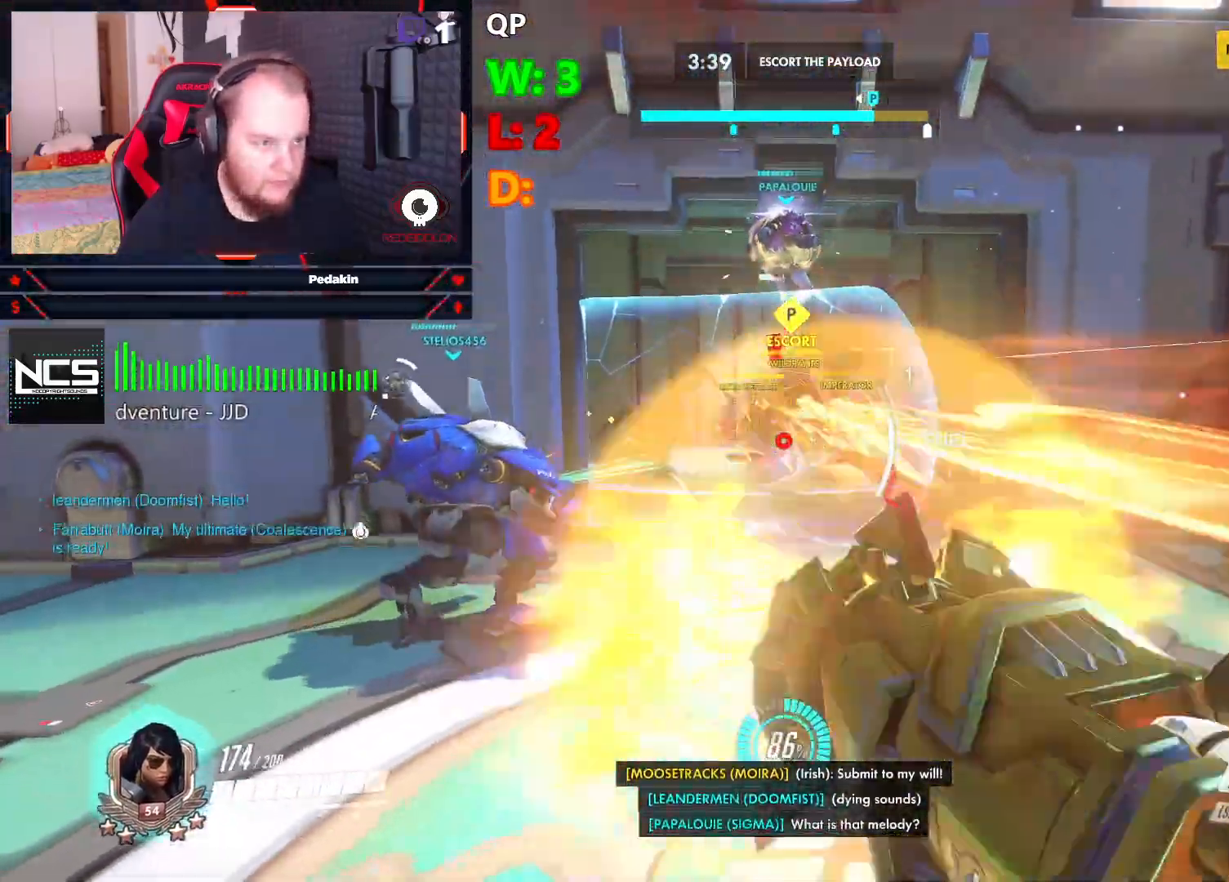
{"keys": ["d"], "mouse": [], "events": [[41, "s", "down"], [104, "mouse_left", "down"], [145, "mouse_left", "up"], [229, "mouse_left", "down"], [291, "mouse_left", "up"], [374, "mouse_left", "down"], [374, "s", "up"], [479, "mouse_left", "up"], [479, "space", "up"]]}
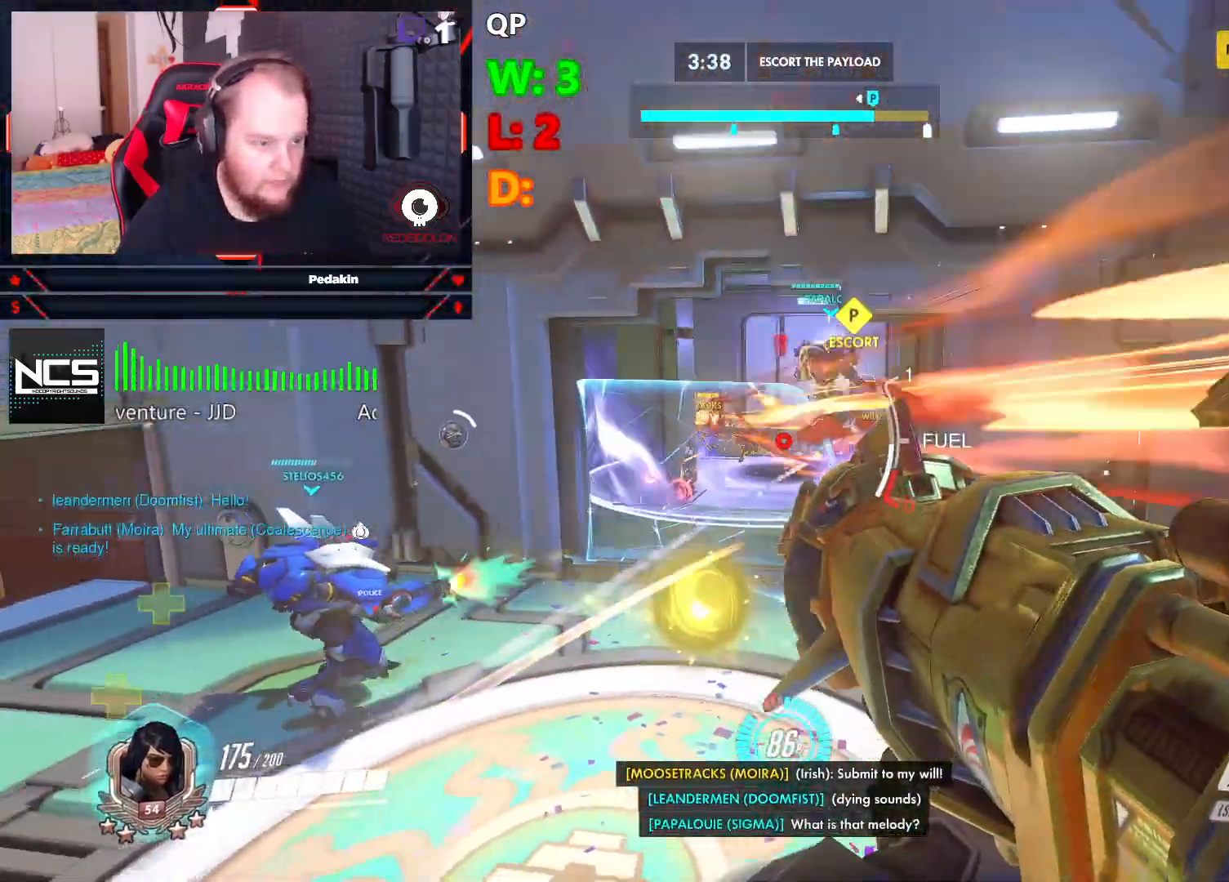
{"keys": ["d", "space"], "mouse": ["left"], "events": [[62, "mouse_left", "down"], [104, "mouse_left", "up"], [104, "space", "down"], [208, "mouse_left", "down"], [250, "space", "up"], [291, "mouse_left", "up"], [291, "space", "down"], [354, "mouse_left", "down"], [437, "mouse_left", "up"], [437, "space", "up"], [479, "mouse_left", "down"], [479, "space", "down"]]}
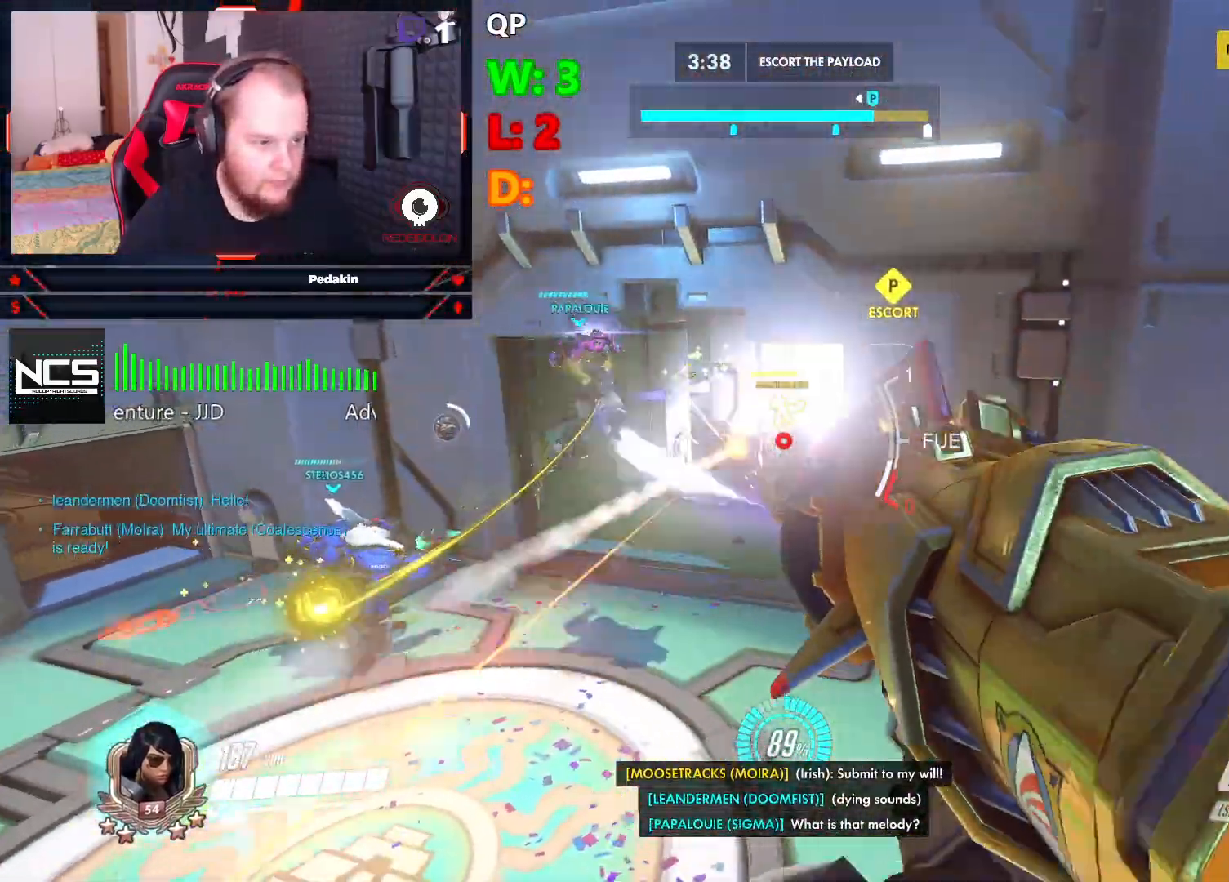
{"keys": ["a", "w"], "mouse": [], "events": [[20, "mouse_left", "up"], [124, "mouse_left", "down"], [124, "space", "up"], [124, "w", "down"], [166, "d", "up"], [166, "mouse_left", "up"], [458, "a", "down"]]}
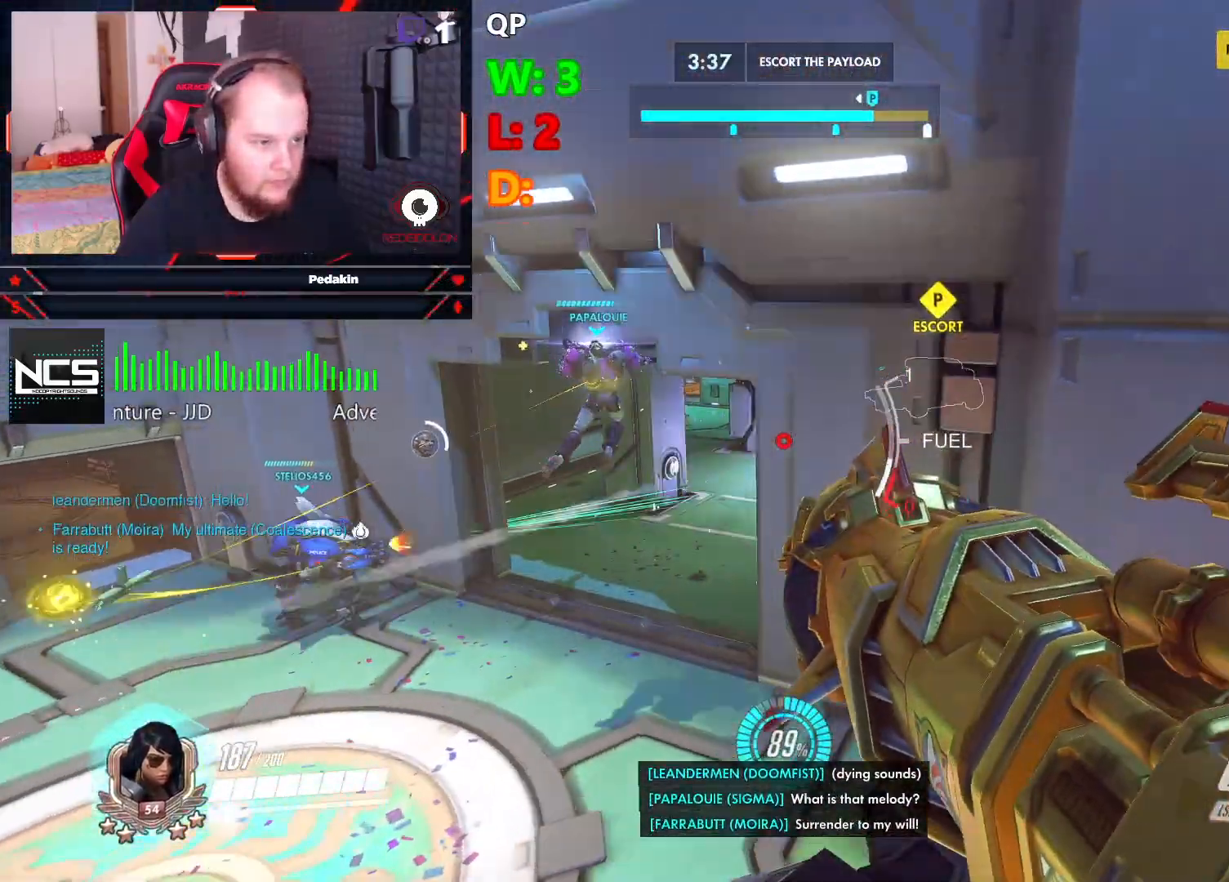
{"keys": ["a"], "mouse": [], "events": [[291, "r", "down"], [291, "w", "up"], [374, "r", "up"]]}
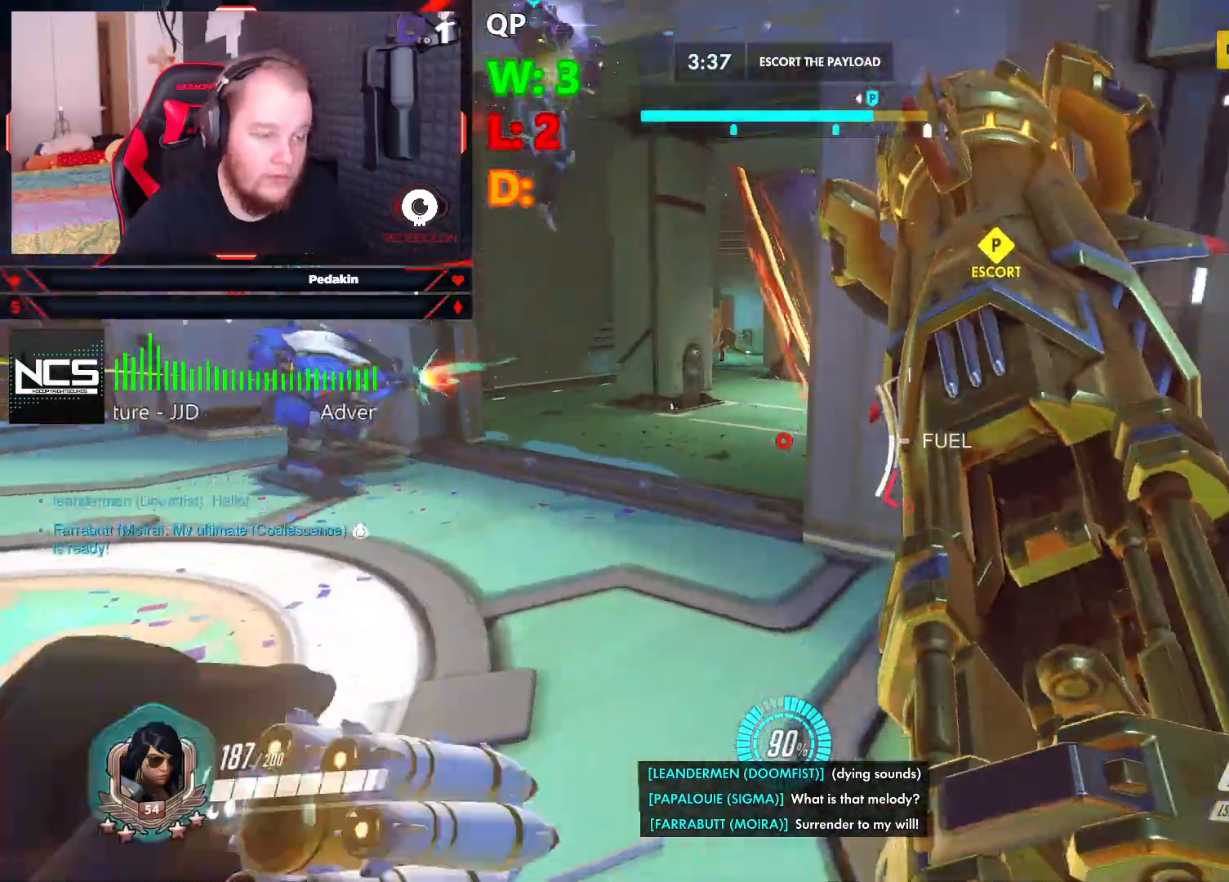
{"keys": ["a", "space", "w"], "mouse": [], "events": [[291, "space", "down"], [354, "mouse_left", "down"], [437, "mouse_left", "up"], [437, "w", "down"]]}
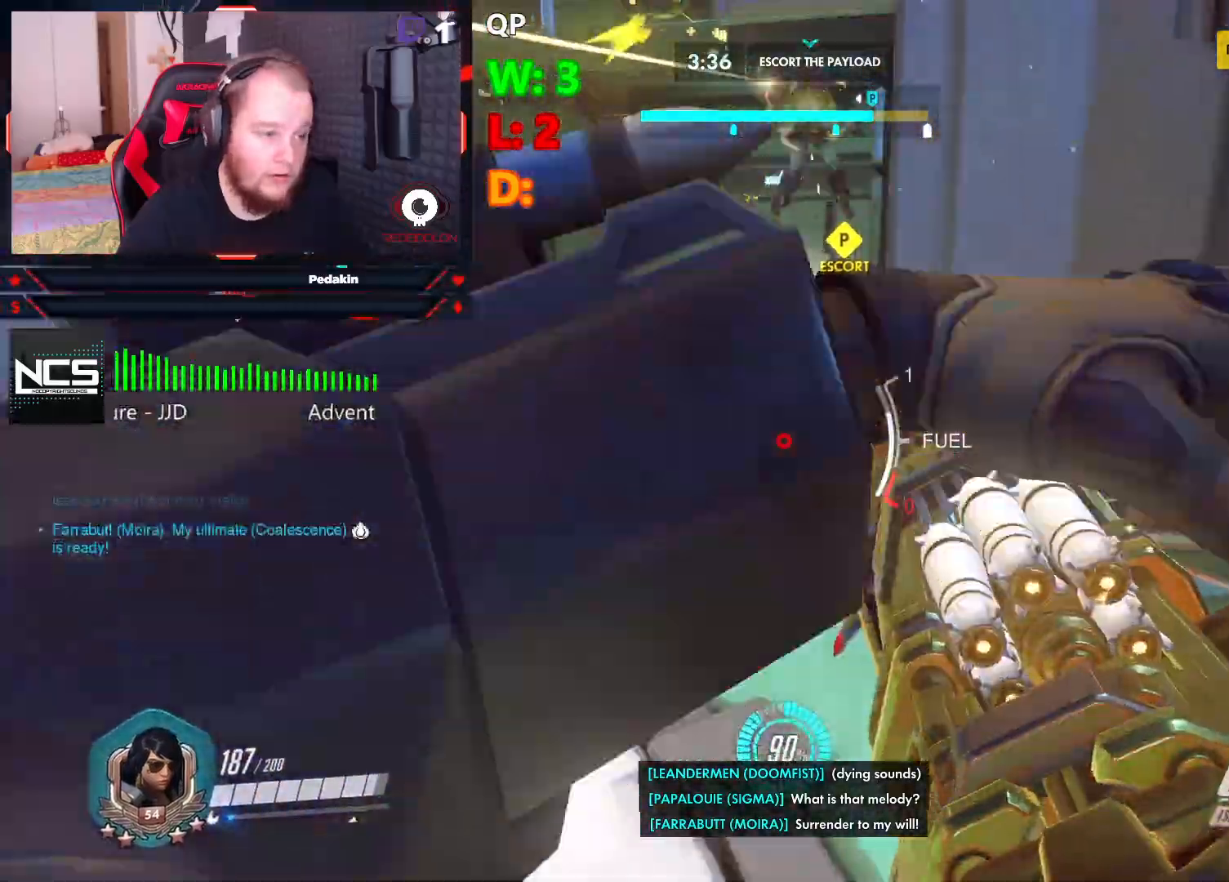
{"keys": ["w"], "mouse": [], "events": [[41, "mouse_left", "down"], [124, "mouse_left", "up"], [229, "mouse_left", "down"], [270, "mouse_left", "up"], [458, "a", "up"], [458, "space", "up"]]}
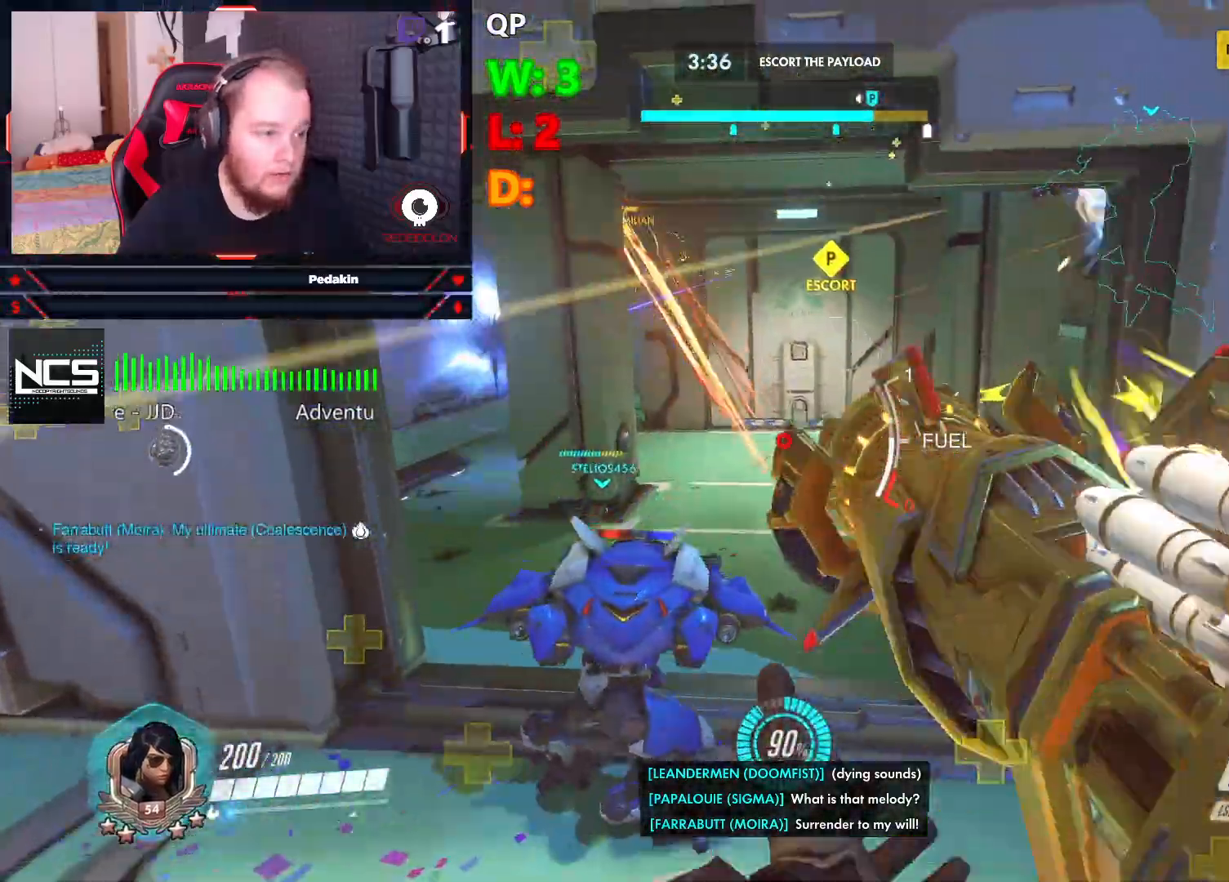
{"keys": ["a"], "mouse": ["left"], "events": [[229, "mouse_left", "down"], [229, "space", "down"], [291, "a", "down"], [291, "w", "up"], [333, "mouse_left", "up"], [416, "mouse_left", "down"], [479, "space", "up"]]}
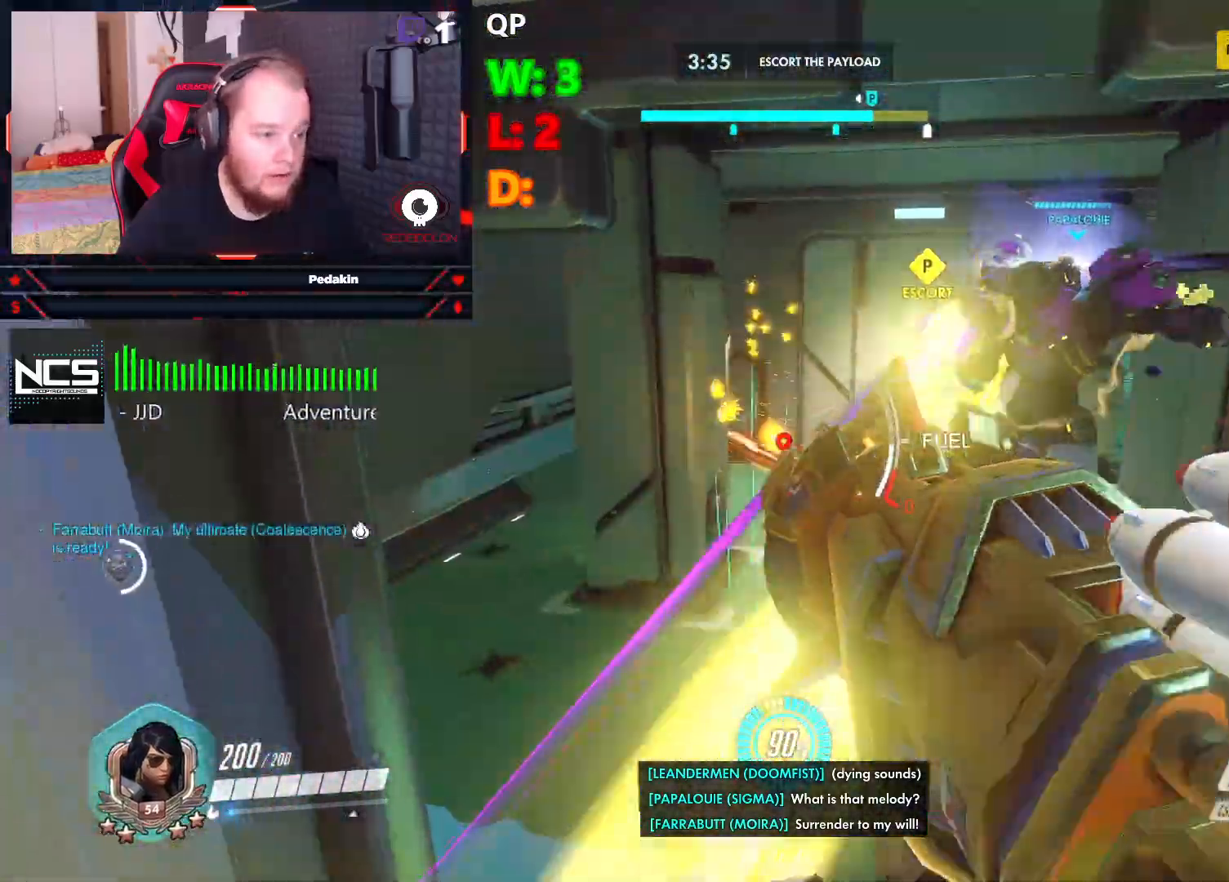
{"keys": ["w"], "mouse": [], "events": [[20, "mouse_left", "up"], [62, "a", "up"], [62, "s", "down"], [104, "d", "down"], [145, "s", "up"], [291, "w", "down"], [479, "d", "up"]]}
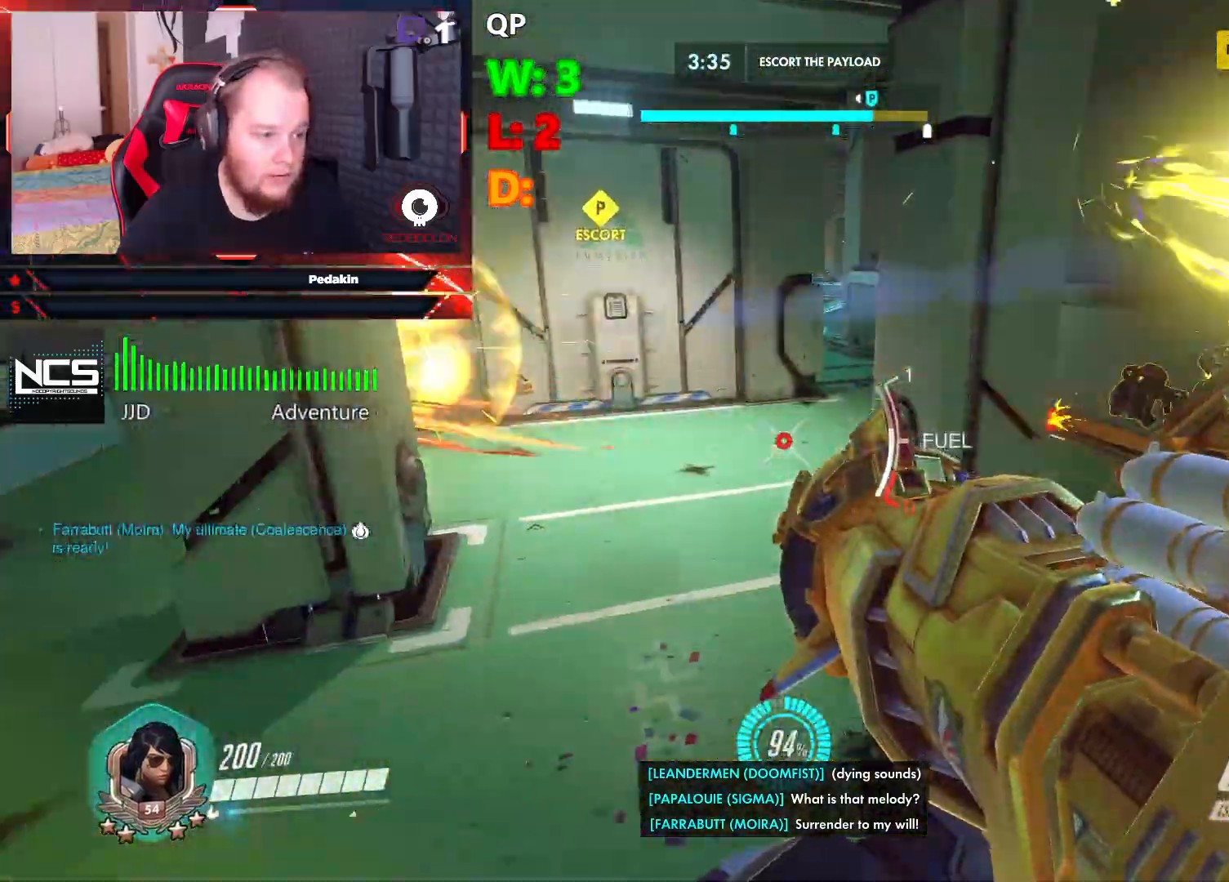
{"keys": ["d", "s", "space"], "mouse": [], "events": [[124, "d", "down"], [166, "w", "up"], [229, "space", "down"], [270, "mouse_left", "down"], [312, "s", "down"], [354, "mouse_left", "up"], [437, "mouse_left", "down"], [500, "mouse_left", "up"]]}
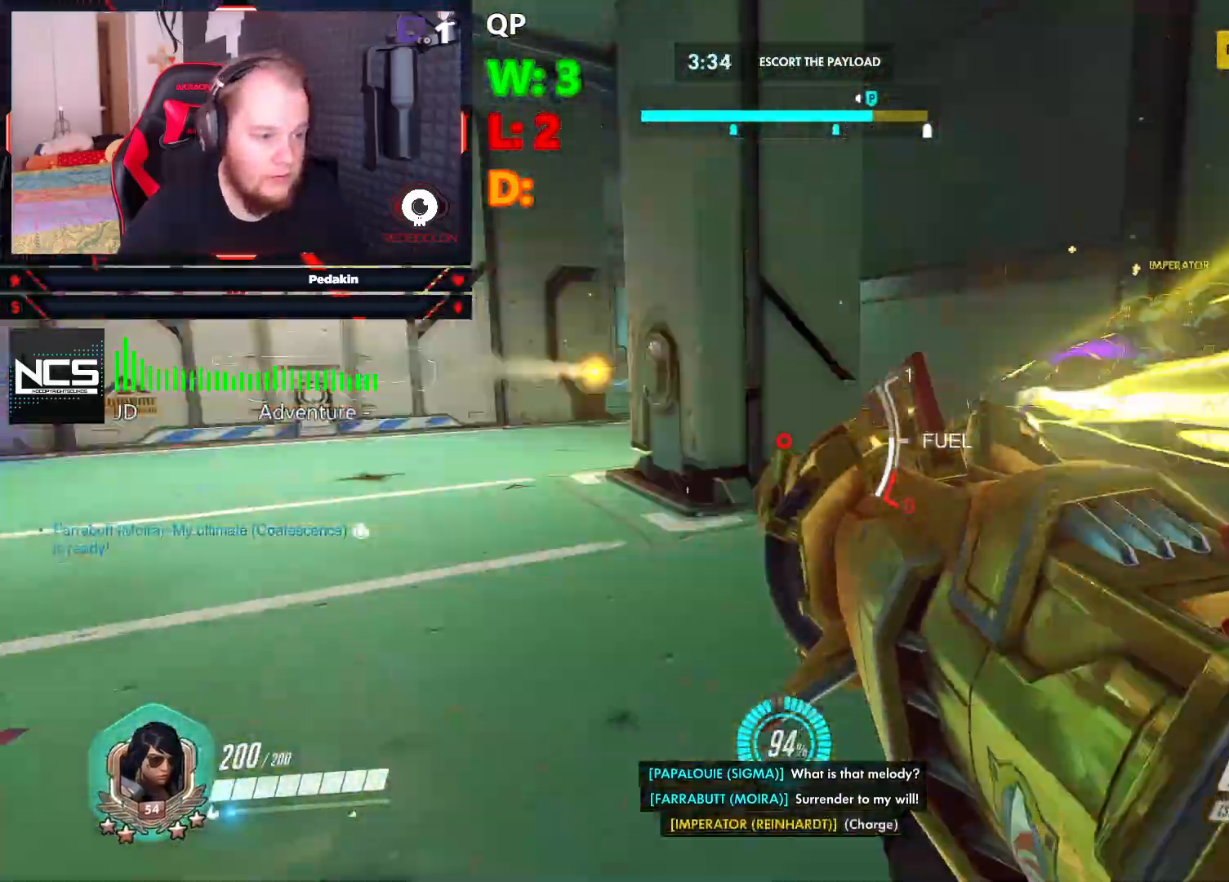
{"keys": ["d", "s", "space"], "mouse": [], "events": [[333, "space", "up"], [374, "space", "down"]]}
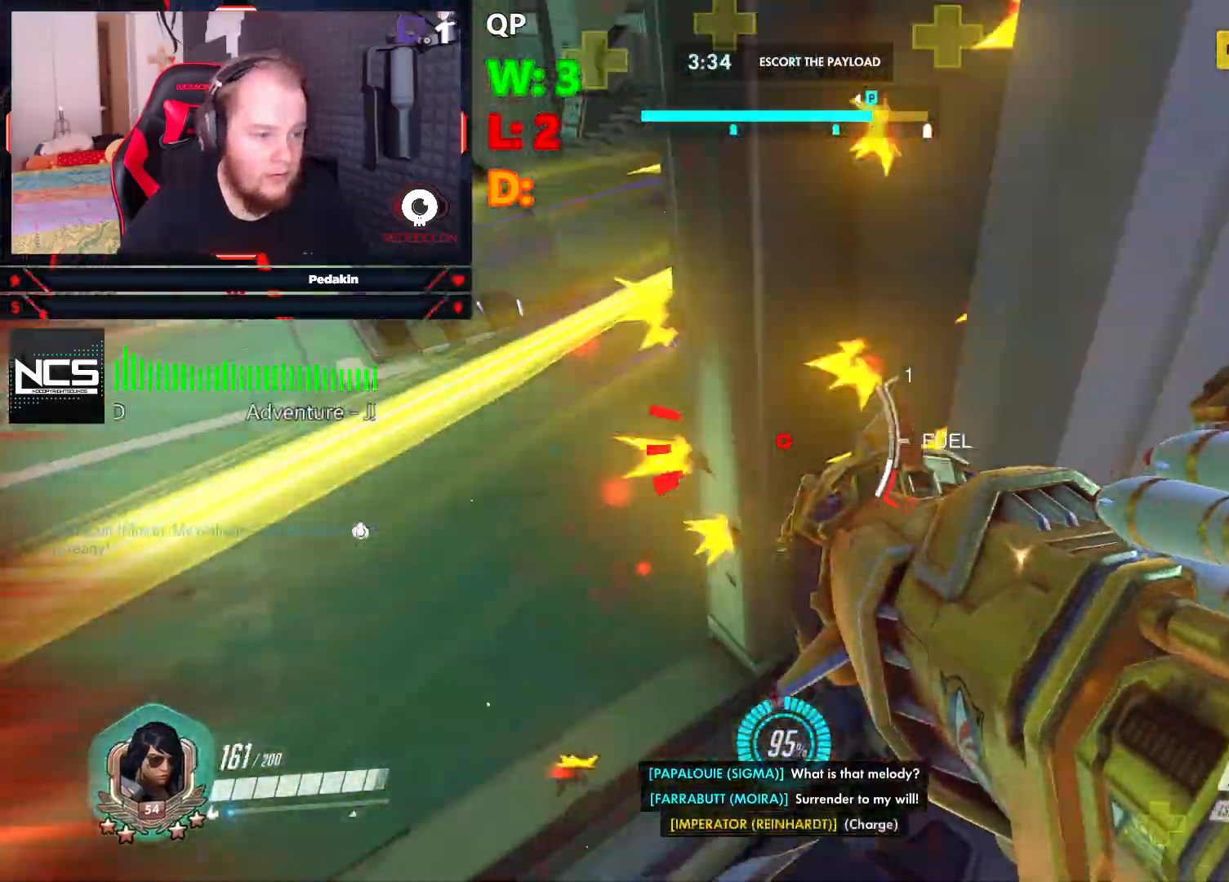
{"keys": ["a"], "mouse": [], "events": [[20, "space", "up"], [62, "space", "down"], [104, "mouse_wheel", "down"], [166, "mouse_wheel", "up"], [166, "space", "up"], [208, "d", "up"], [250, "space", "down"], [291, "mouse_wheel", "down"], [354, "mouse_wheel", "up"], [354, "space", "up"], [395, "a", "down"], [479, "s", "up"]]}
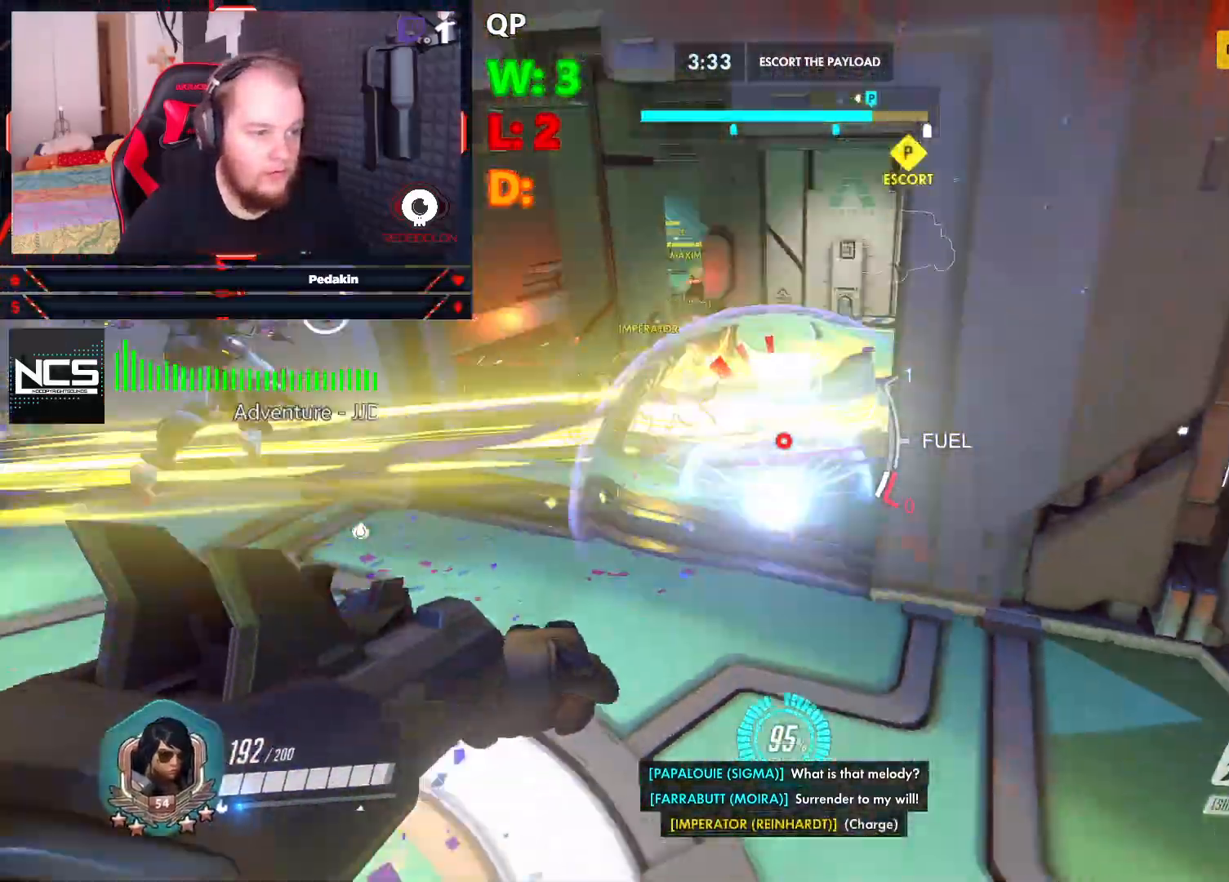
{"keys": ["a", "space", "w"], "mouse": [], "events": [[83, "w", "down"], [124, "a", "up"], [500, "a", "down"], [500, "space", "down"]]}
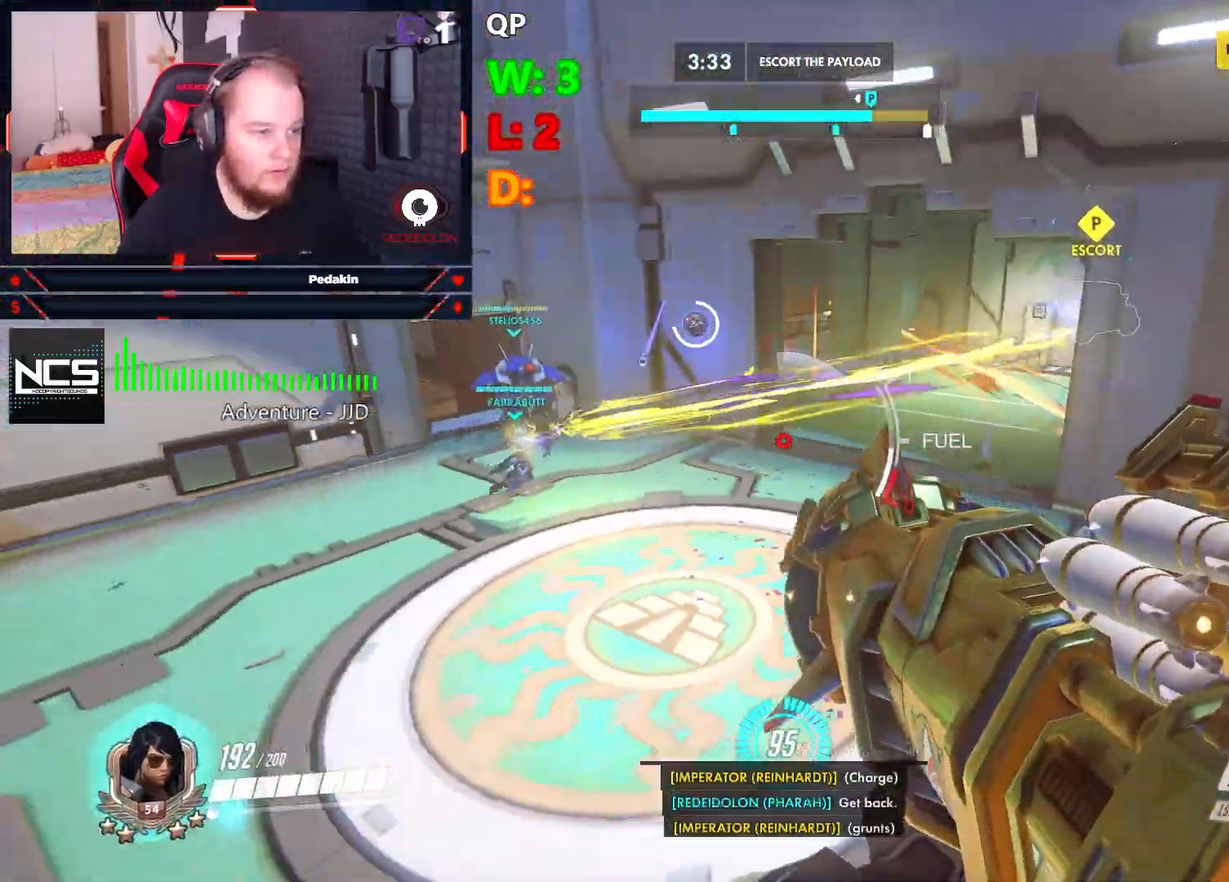
{"keys": ["a", "space", "w"], "mouse": [], "events": [[104, "mouse_left", "down"], [187, "mouse_left", "up"], [229, "mouse_left", "down"], [270, "mouse_left", "up"]]}
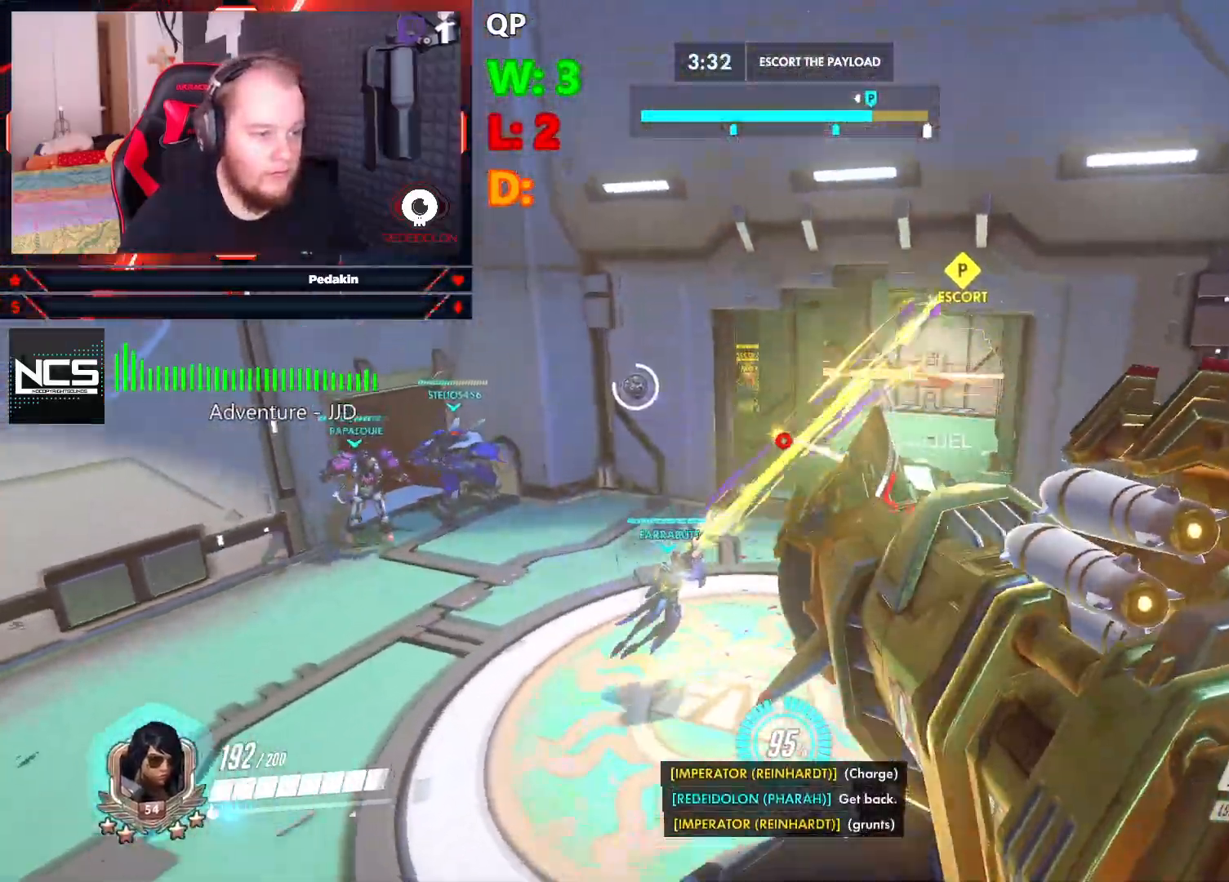
{"keys": ["w"], "mouse": ["left"], "events": [[62, "space", "up"], [145, "a", "up"], [479, "mouse_left", "down"]]}
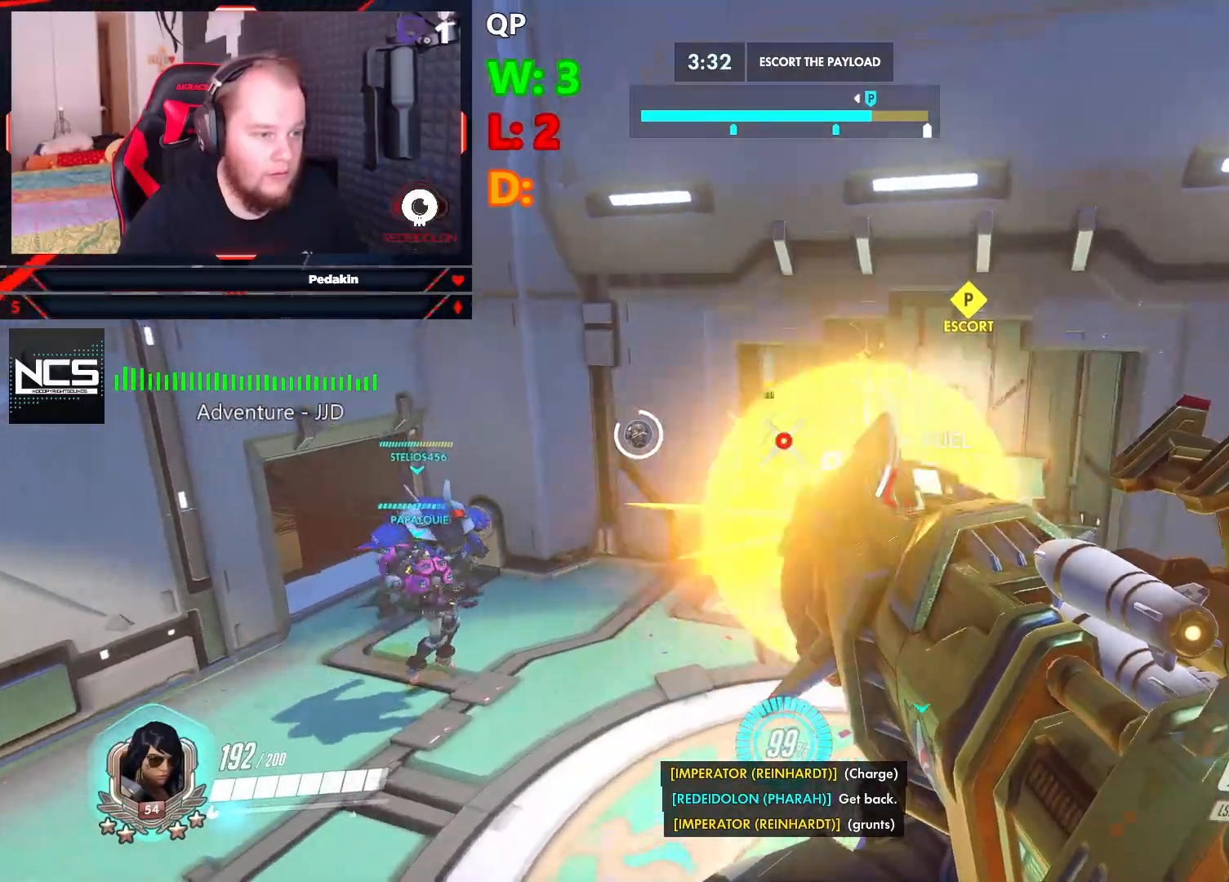
{"keys": ["a", "r"], "mouse": [], "events": [[83, "a", "down"], [83, "mouse_left", "up"], [124, "mouse_left", "down"], [229, "mouse_left", "up"], [229, "w", "up"], [458, "r", "down"]]}